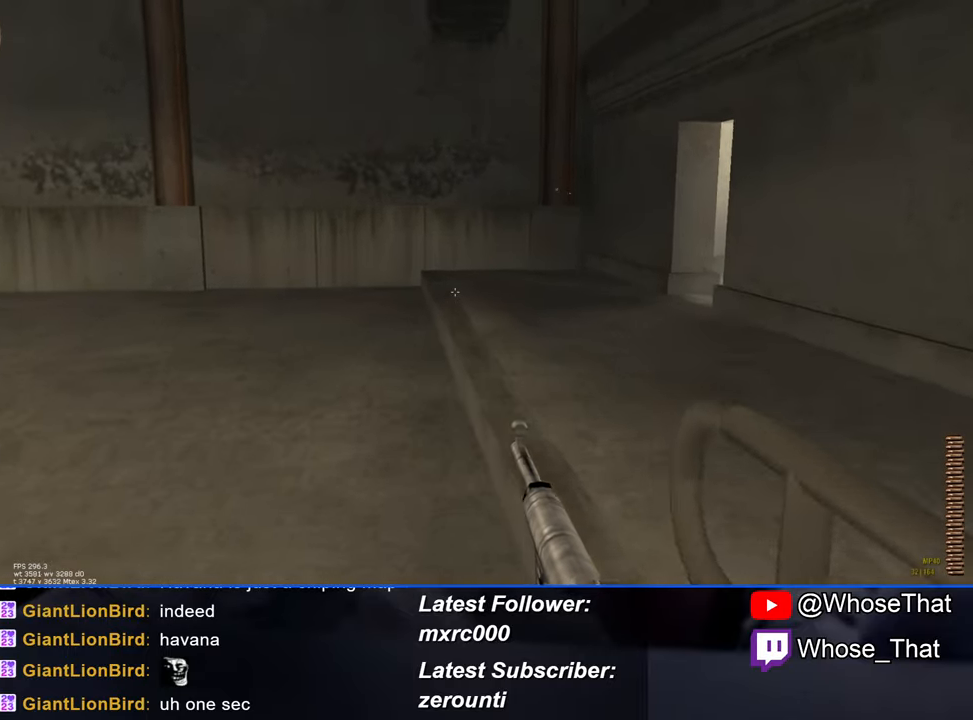
Gameplay with keyboard; each line is a JSON object with the keys held at the frame after it. "events" lists presses ("down") and releases ("up") of "1", "2", "3", "4", "5", "a", "alt", "c", "caps_lock", "ctrl", "d", "e", "f", "f7", "f8", "f9", "g", "page_up", "q", "r", "s", "shift", "space", "t", "tab", "v", "w", "x" and "z" between this image and that frame as [ms after this image, input, new state], when the widget could be followed in between. No other keys are recorded. Mouse input is not recorded.
{"keys": ["w"], "events": []}
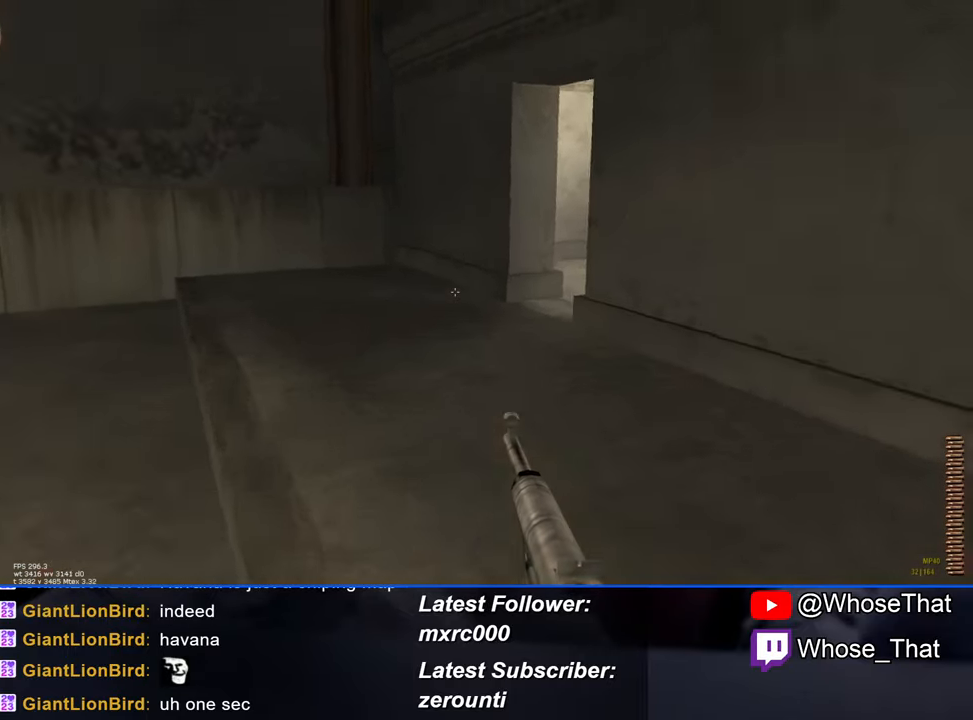
{"keys": ["w"], "events": []}
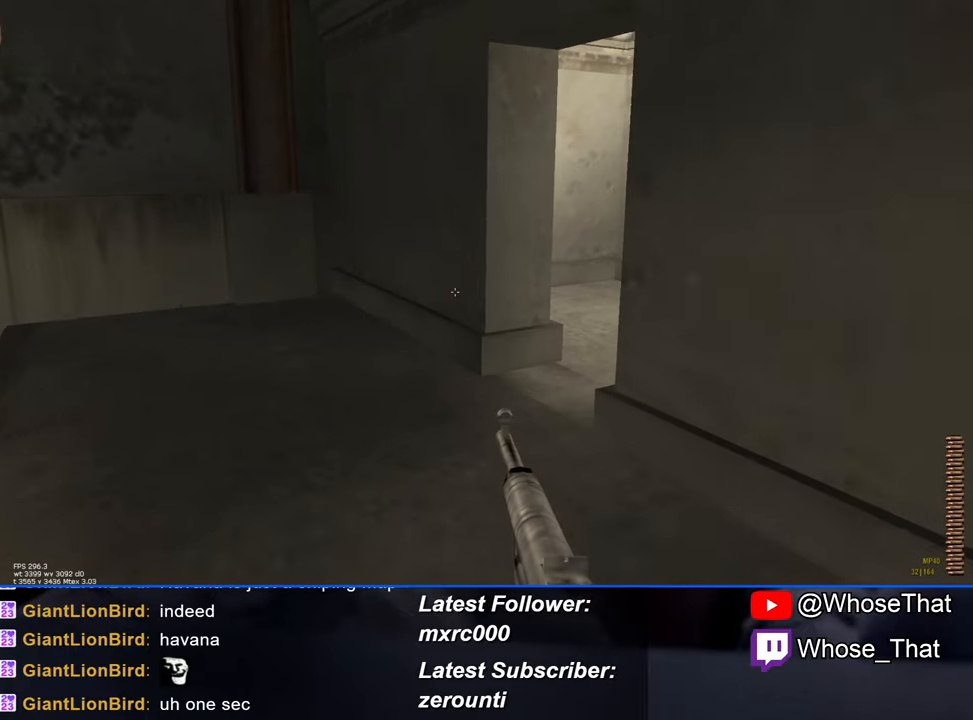
{"keys": ["w"], "events": []}
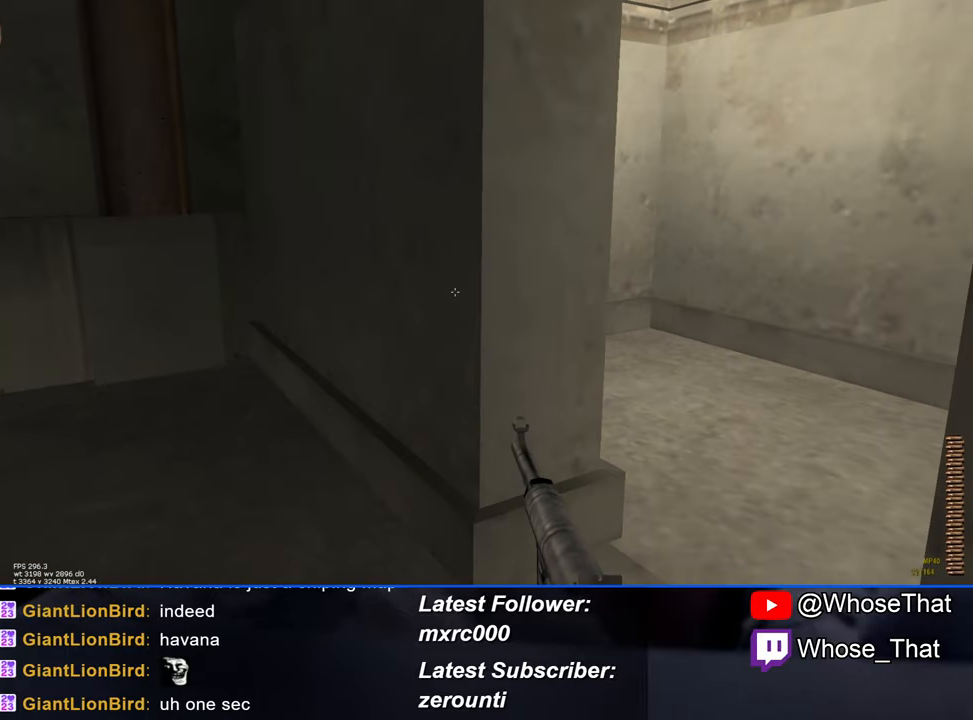
{"keys": ["w"], "events": []}
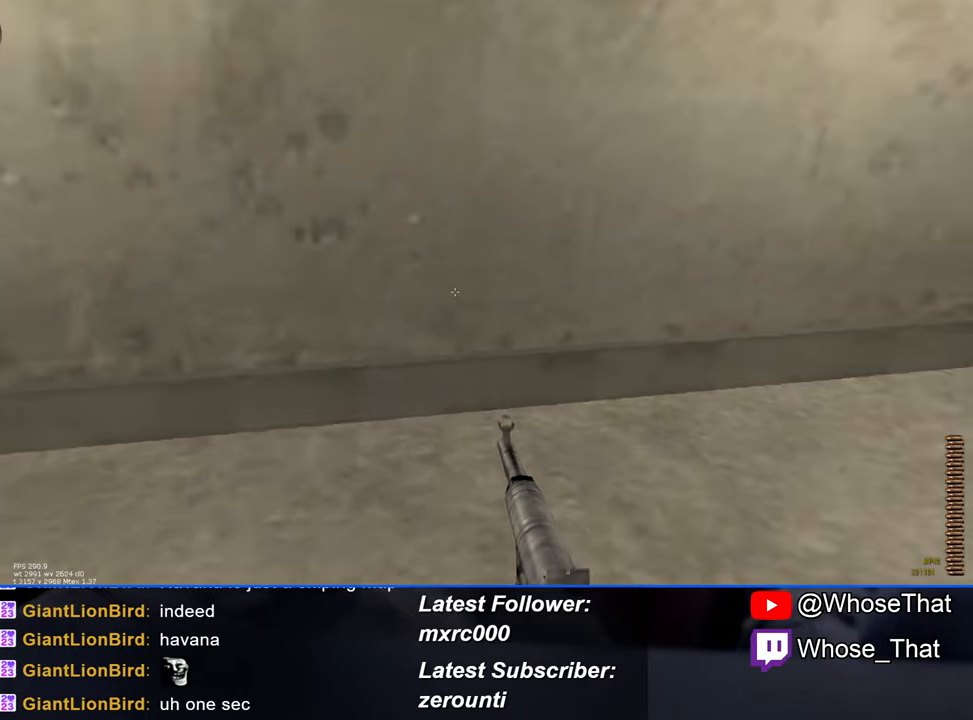
{"keys": ["w"], "events": []}
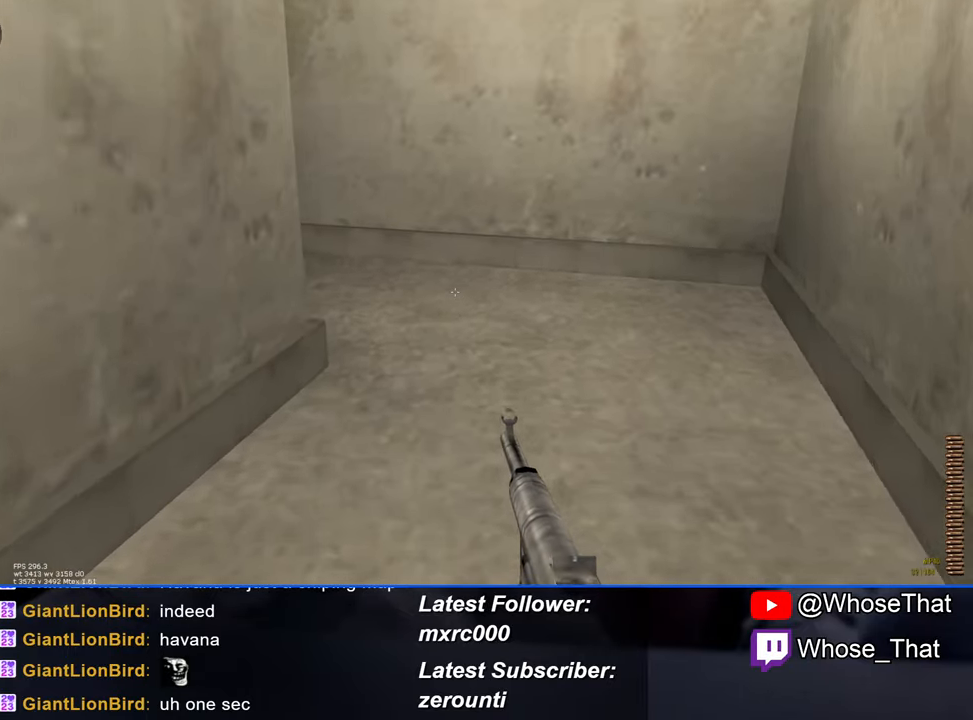
{"keys": ["w"], "events": []}
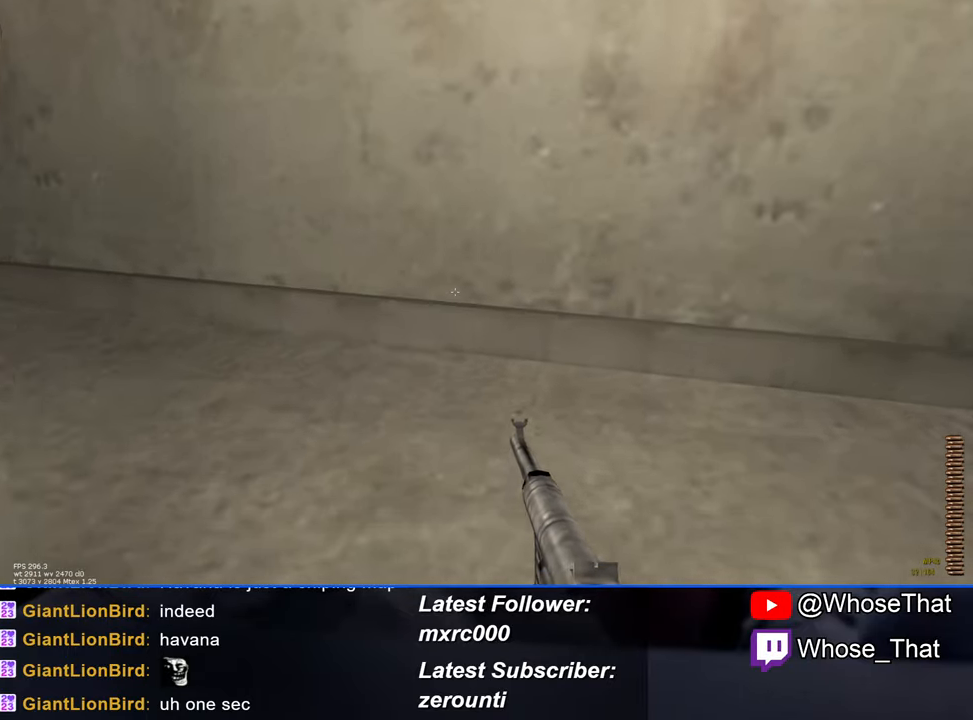
{"keys": ["w"], "events": []}
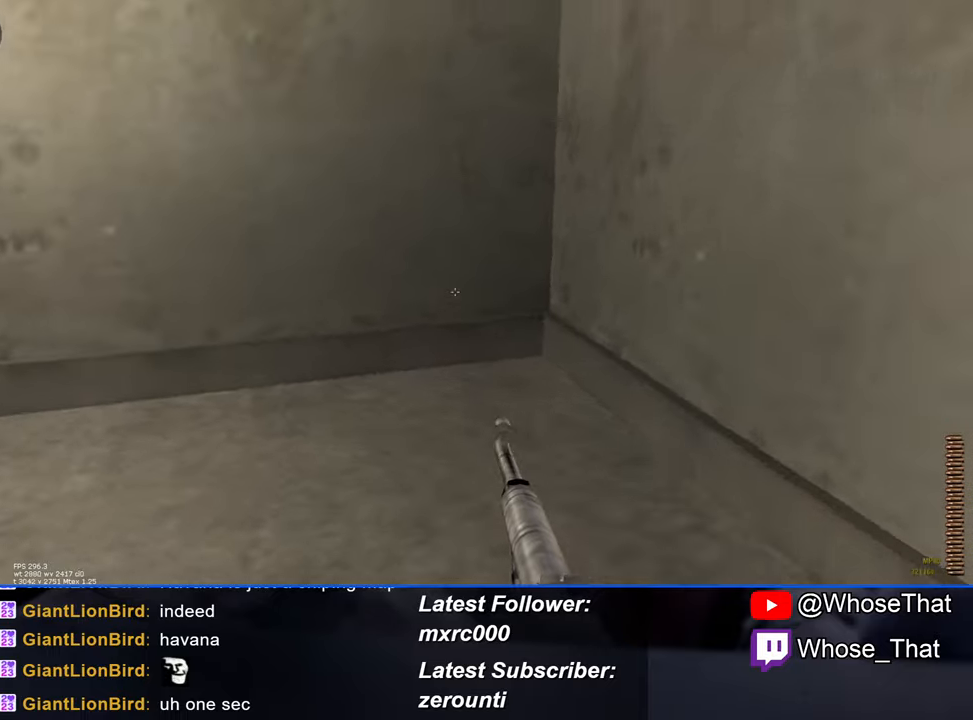
{"keys": ["w"], "events": []}
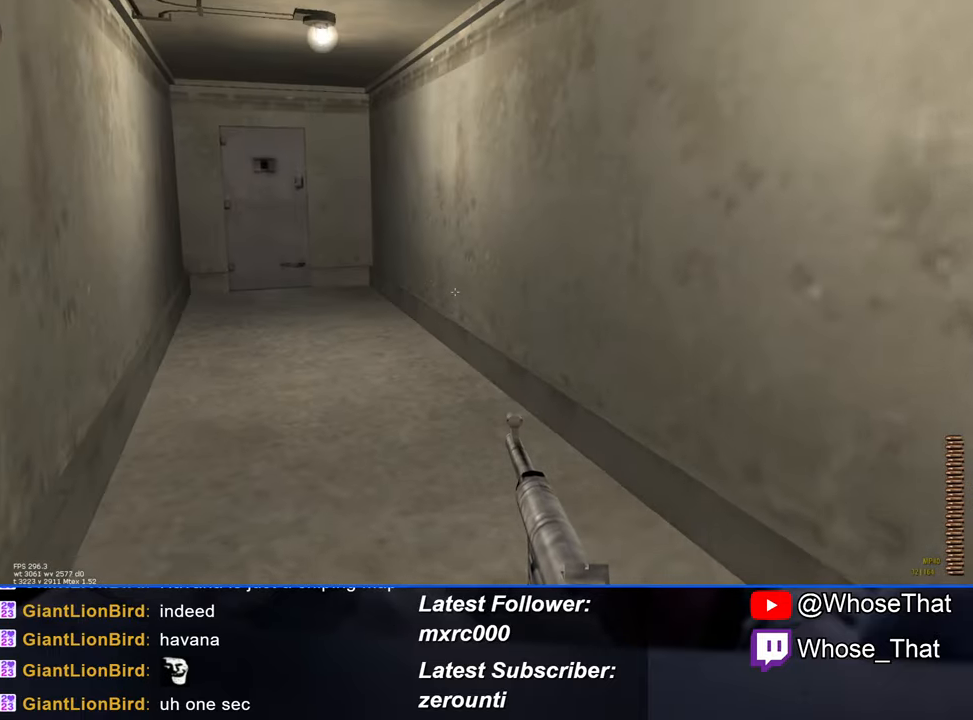
{"keys": ["w"], "events": []}
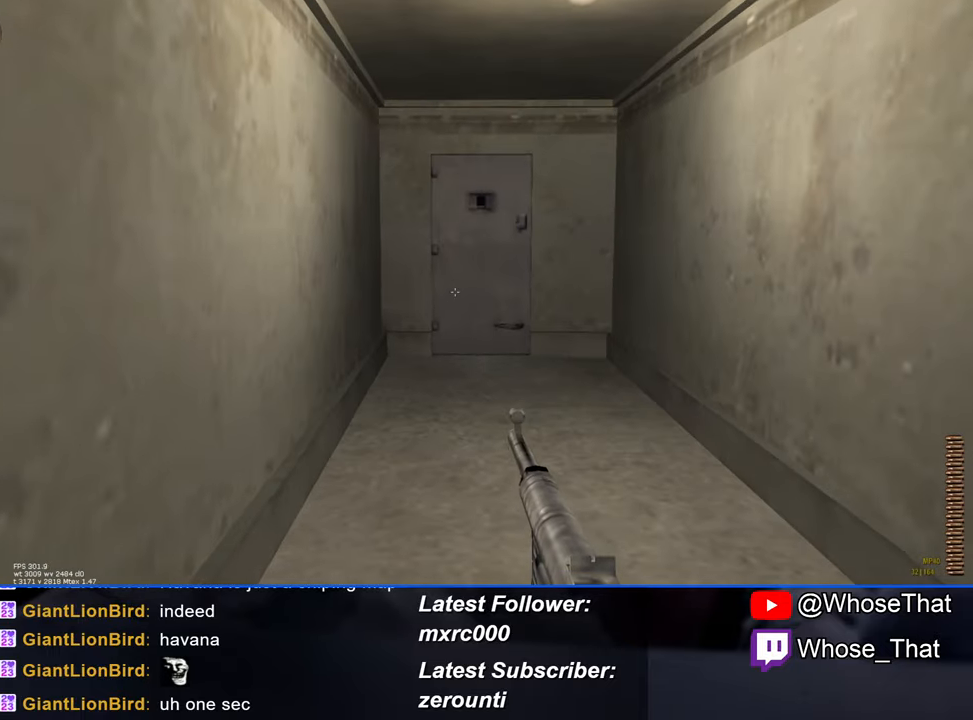
{"keys": ["w"], "events": []}
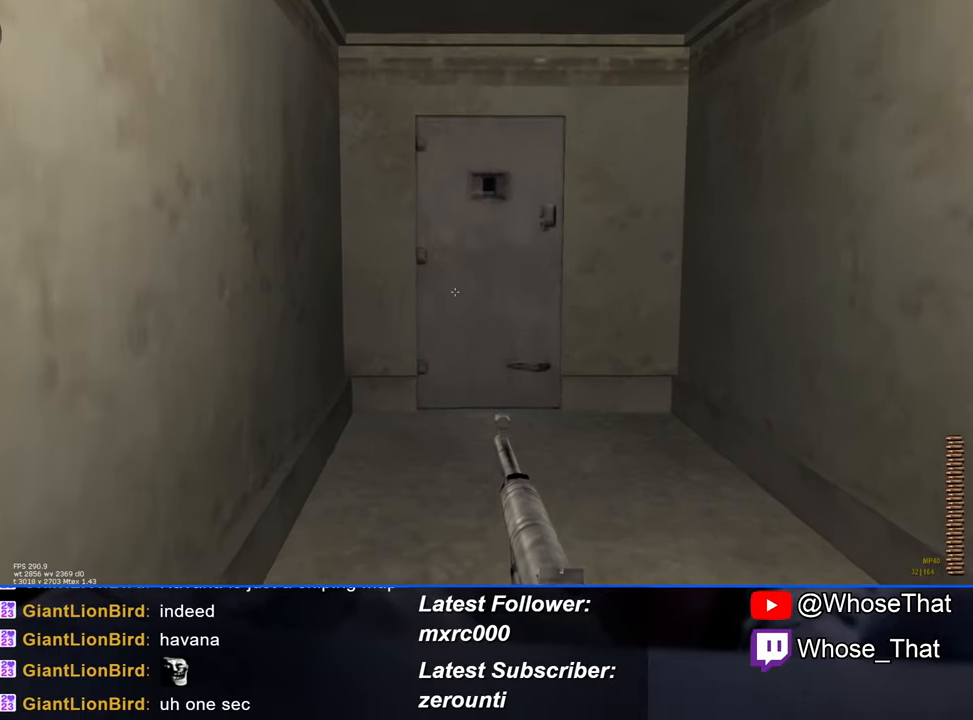
{"keys": ["f", "w"], "events": [[466, "f", "down"]]}
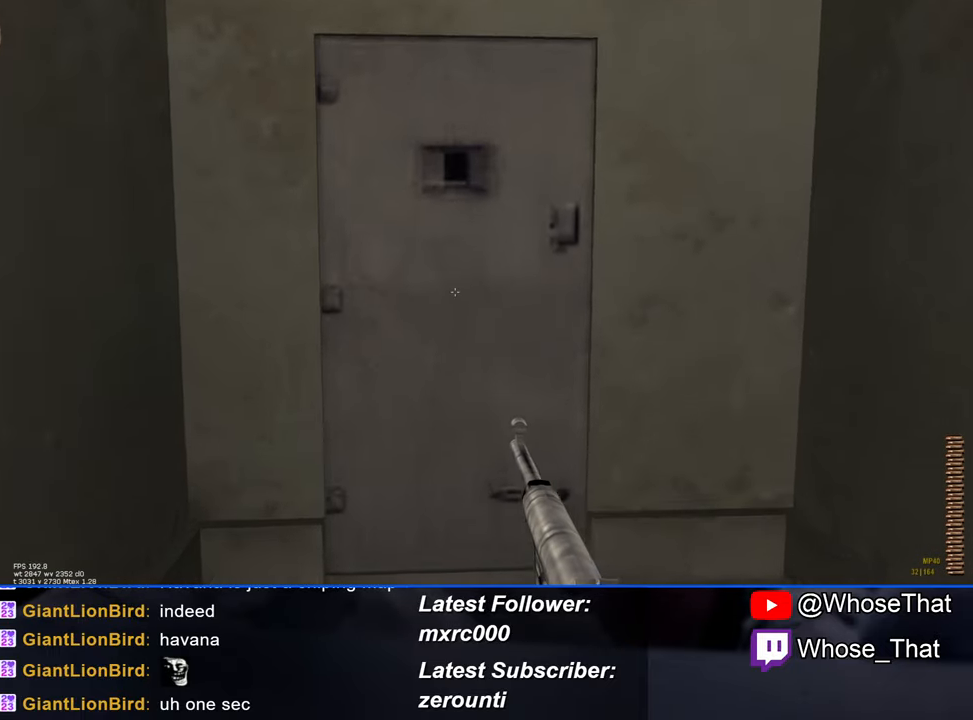
{"keys": ["f", "w"], "events": [[16, "f", "up"], [100, "f", "down"], [150, "f", "up"], [250, "f", "down"], [300, "f", "up"], [350, "f", "down"], [433, "f", "up"], [483, "f", "down"]]}
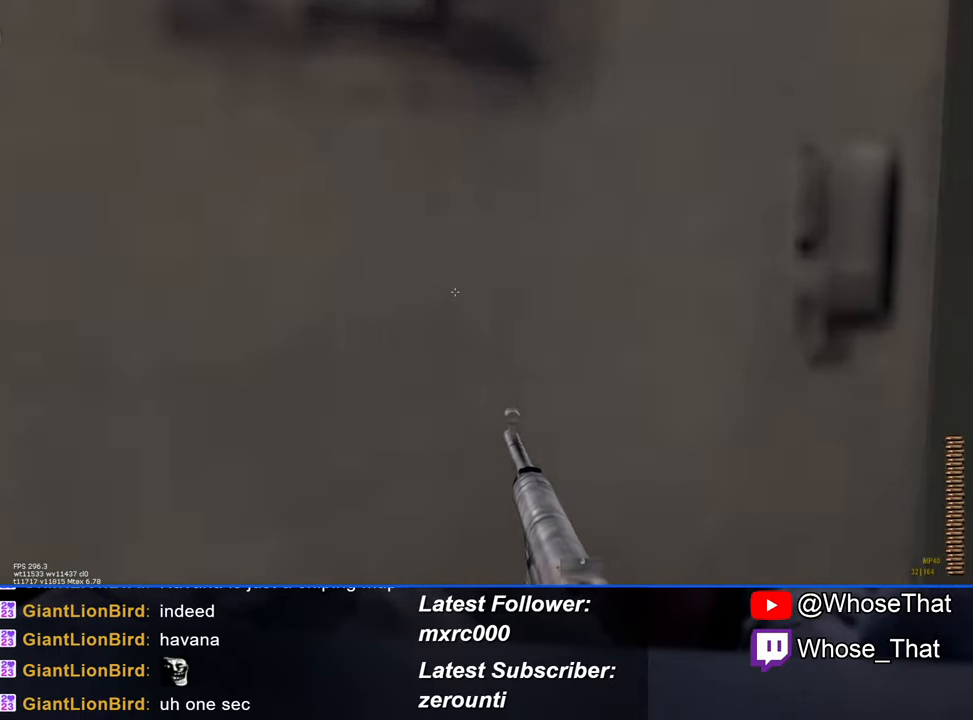
{"keys": ["w"], "events": [[216, "f", "up"]]}
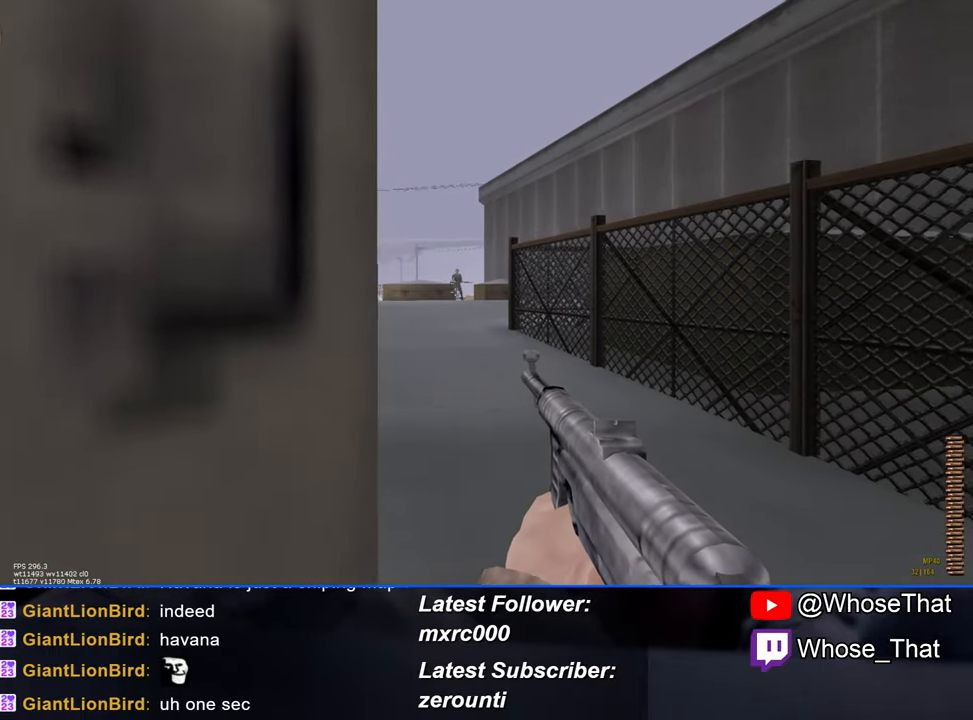
{"keys": ["w"], "events": []}
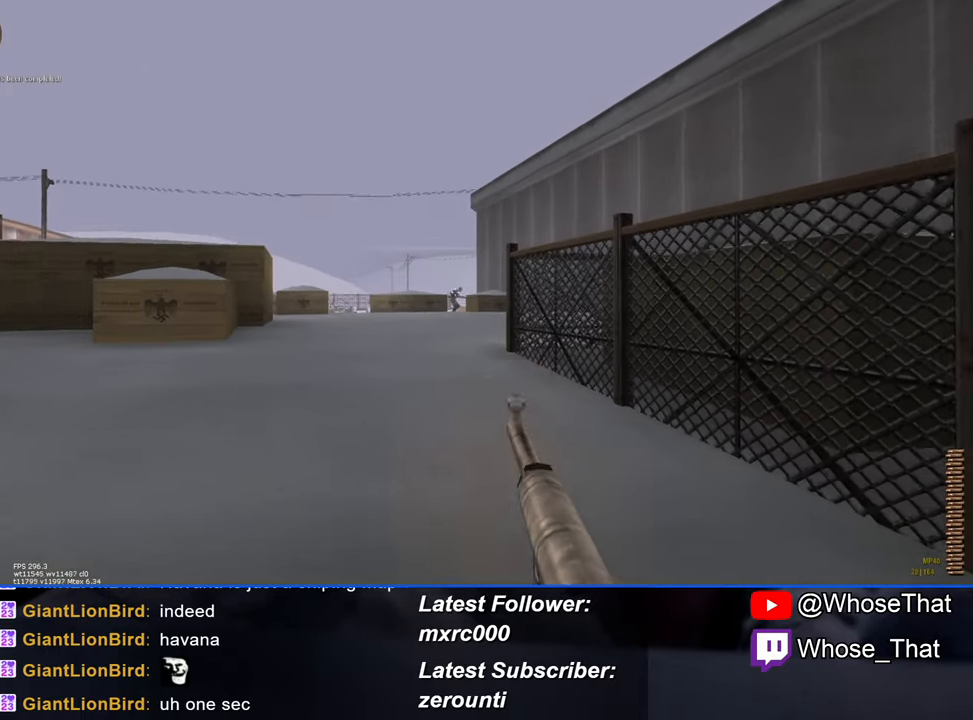
{"keys": ["w"], "events": []}
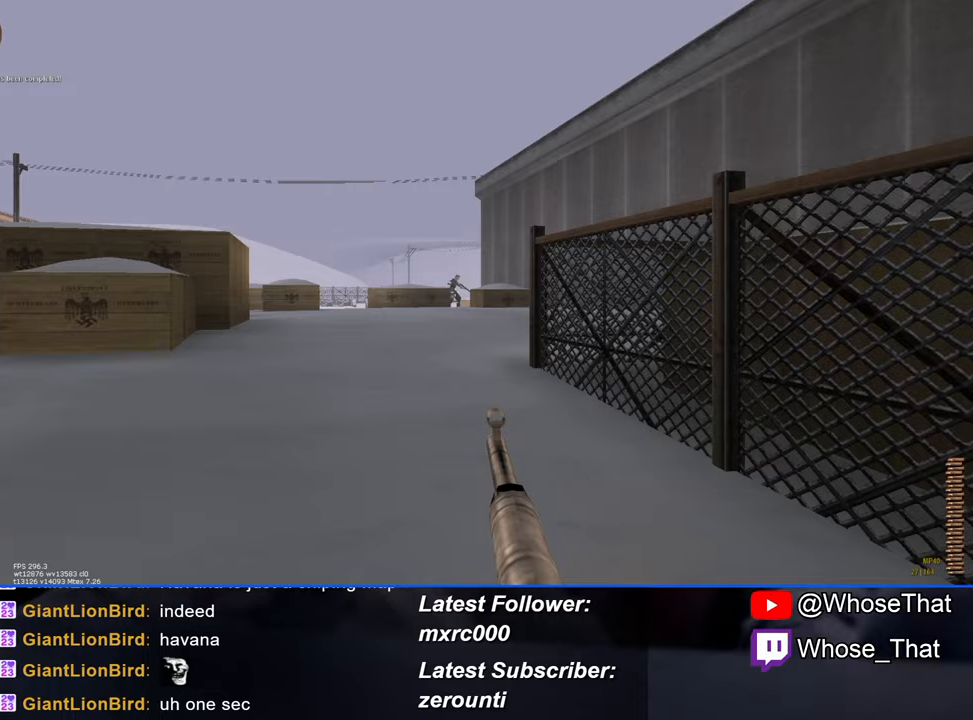
{"keys": ["w"], "events": []}
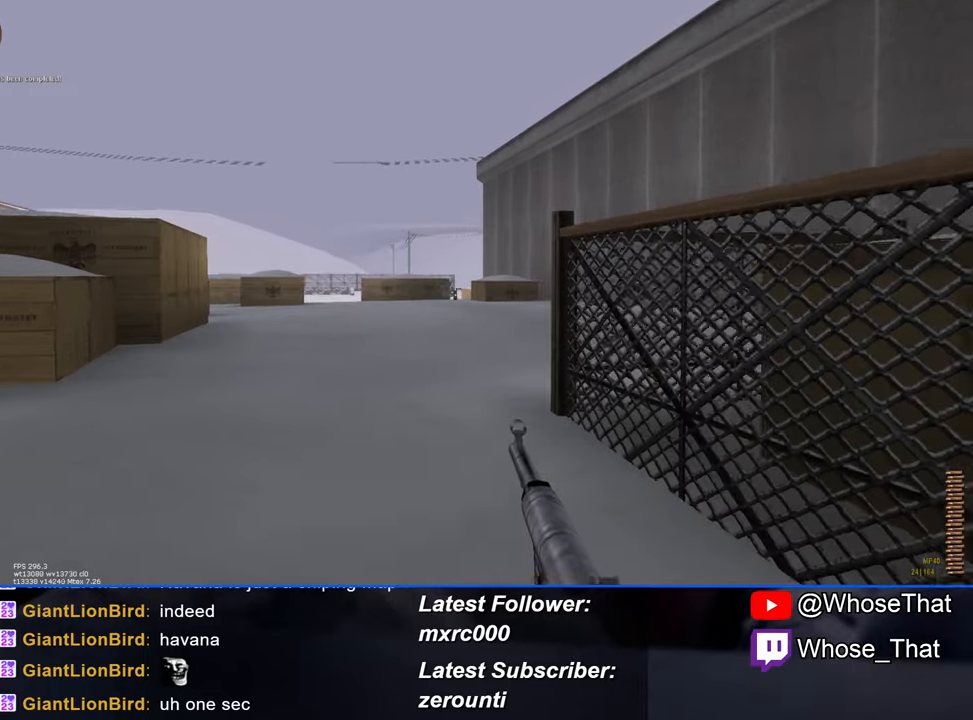
{"keys": ["w"], "events": []}
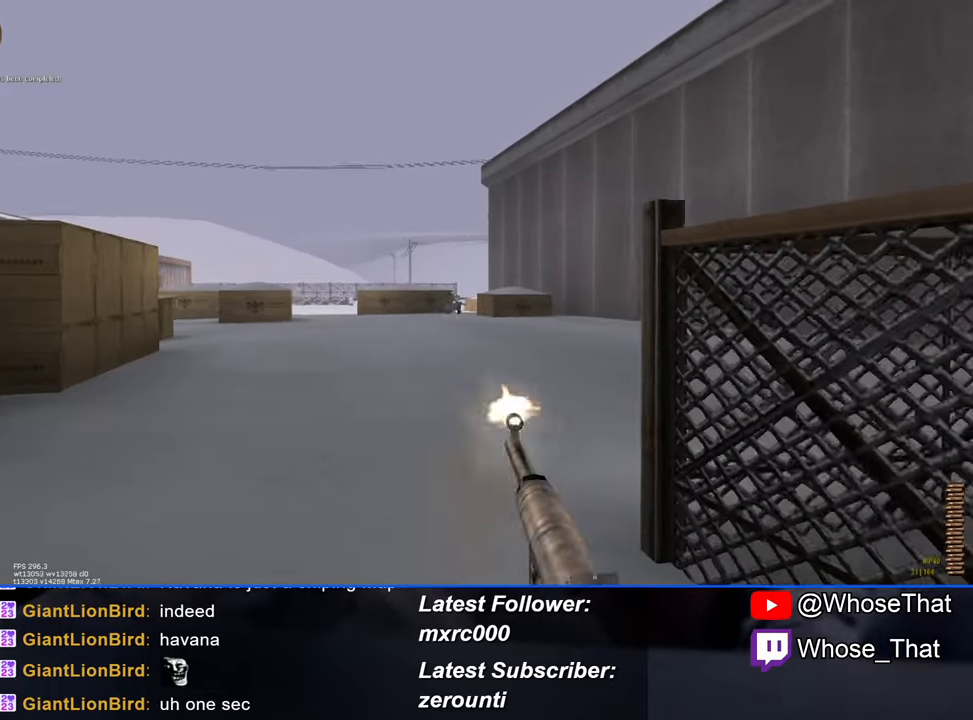
{"keys": ["w"], "events": []}
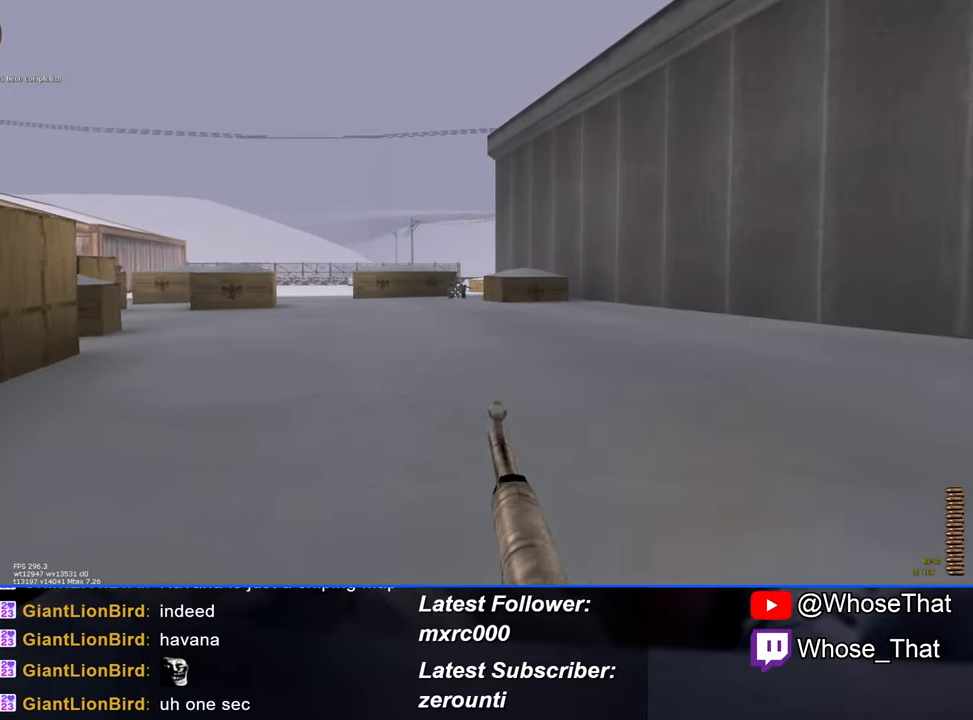
{"keys": ["r", "w"], "events": [[500, "r", "down"]]}
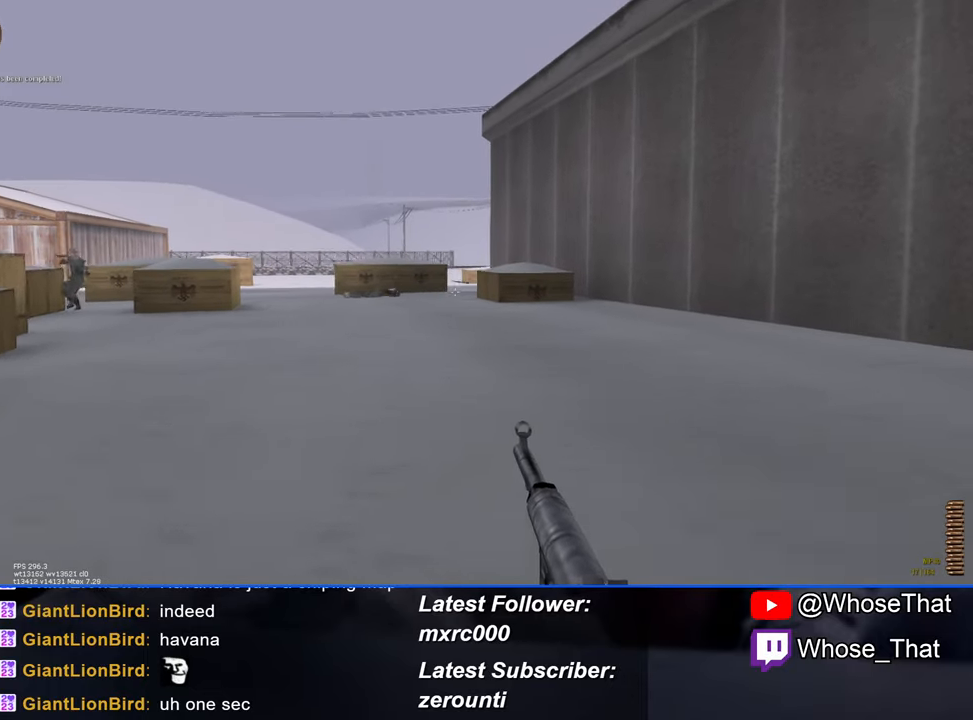
{"keys": ["w"], "events": [[133, "r", "up"]]}
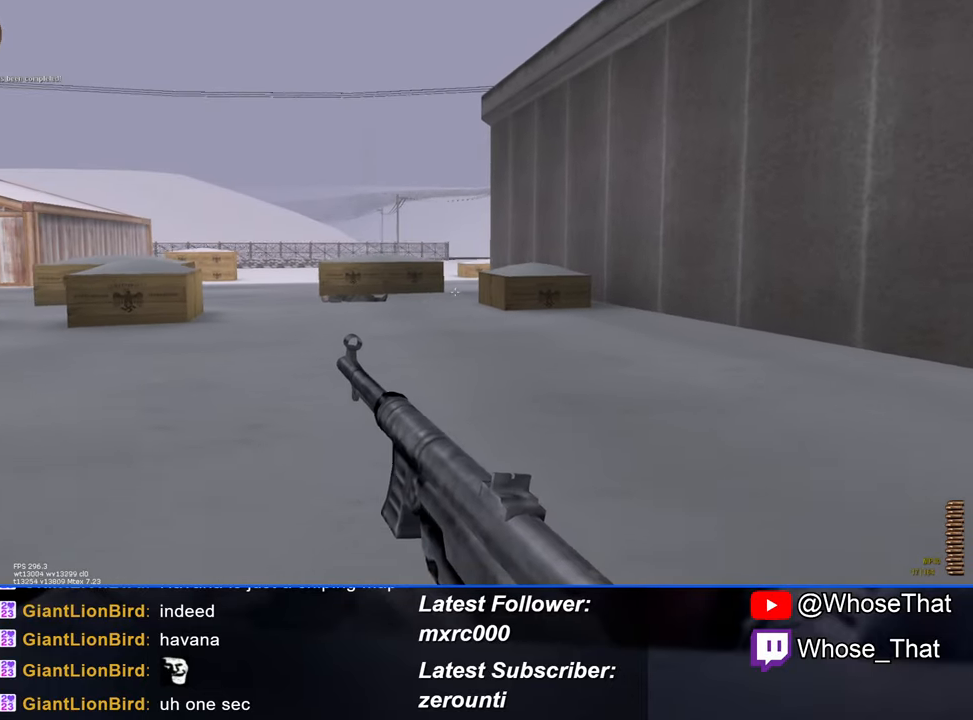
{"keys": ["w"], "events": []}
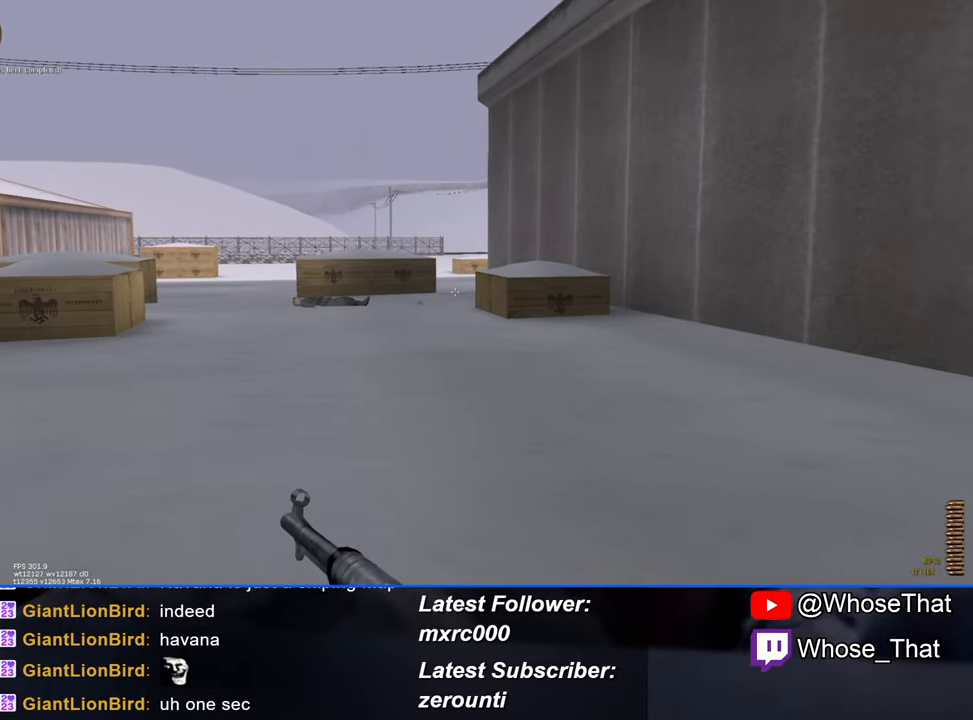
{"keys": ["w"], "events": []}
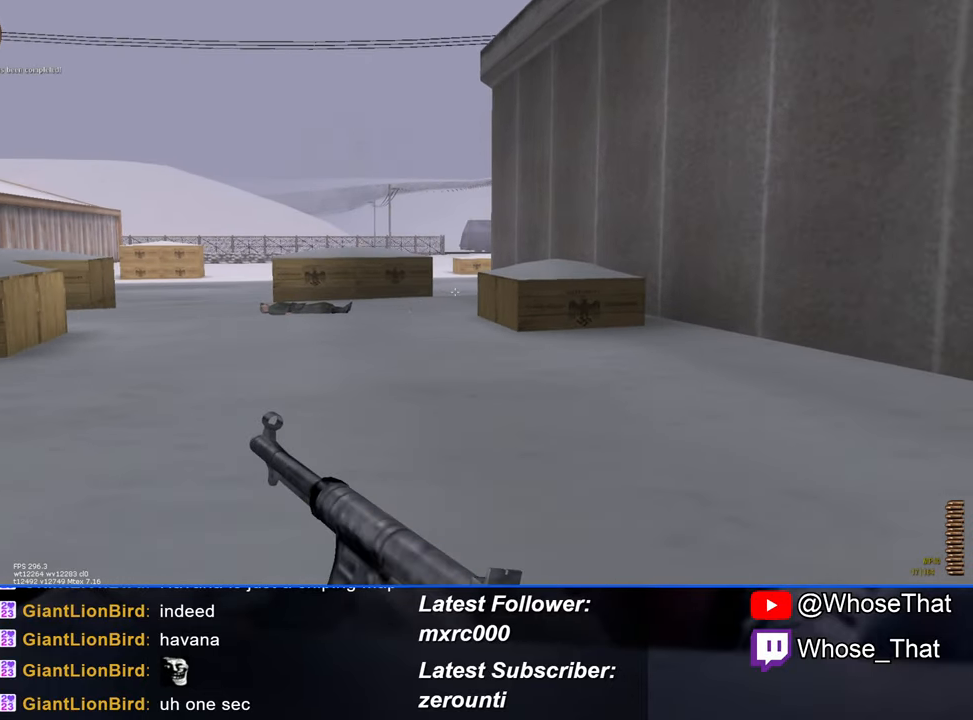
{"keys": ["w"], "events": []}
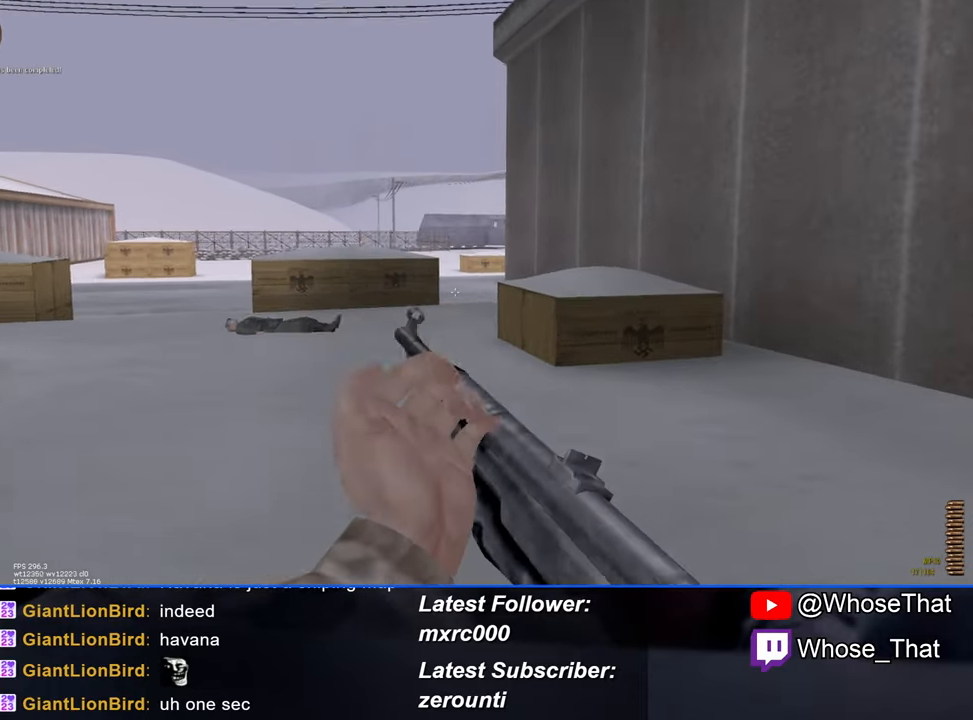
{"keys": ["w"], "events": [[384, "g", "down"], [484, "g", "up"]]}
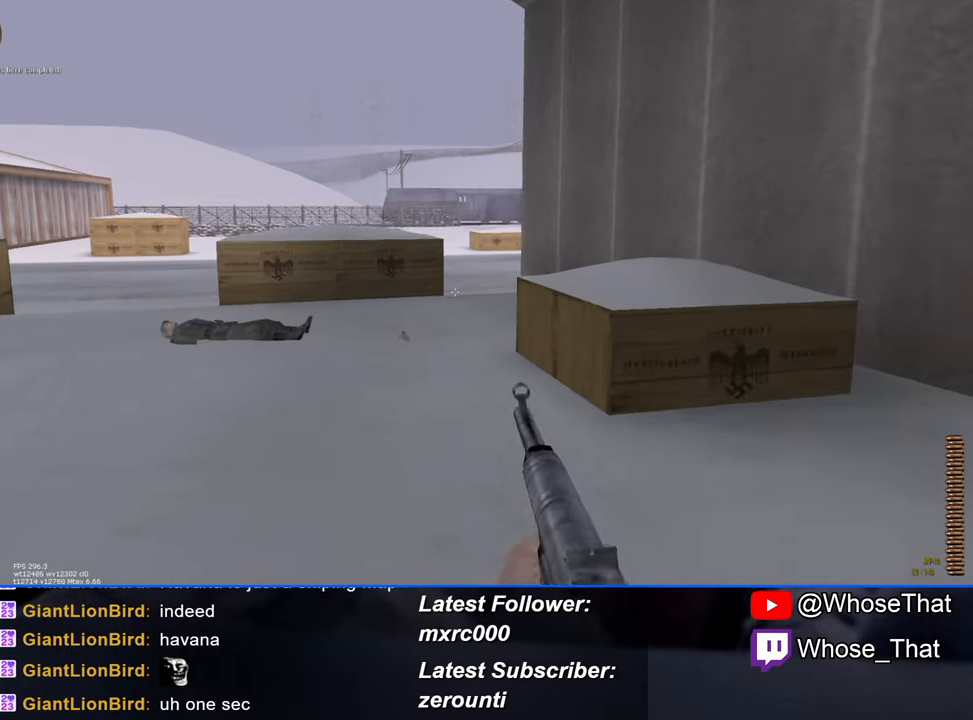
{"keys": ["w"], "events": []}
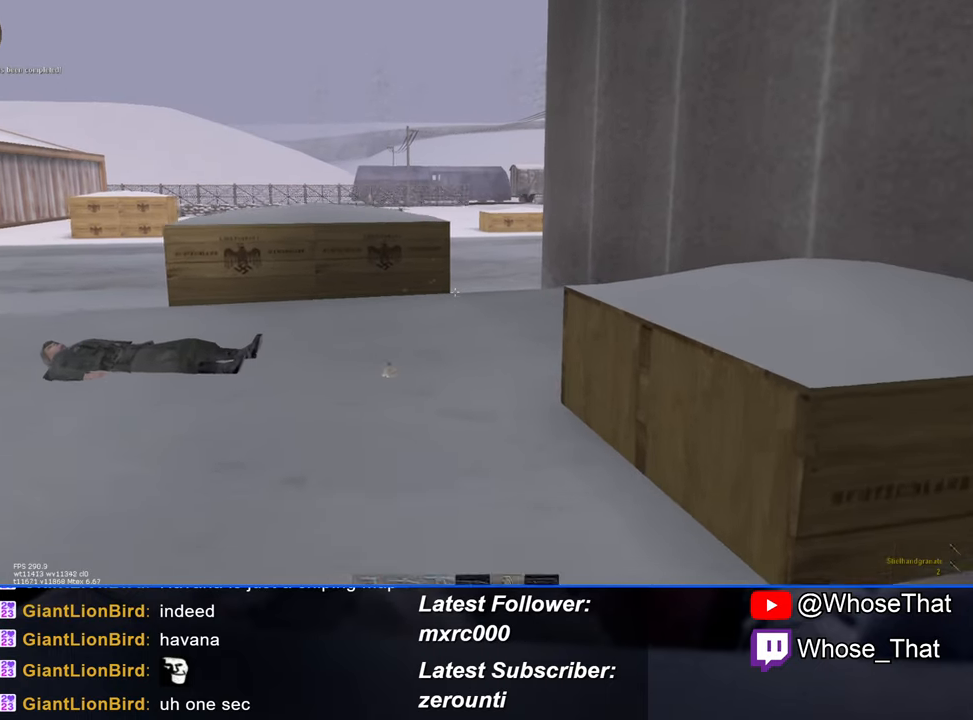
{"keys": ["w"], "events": []}
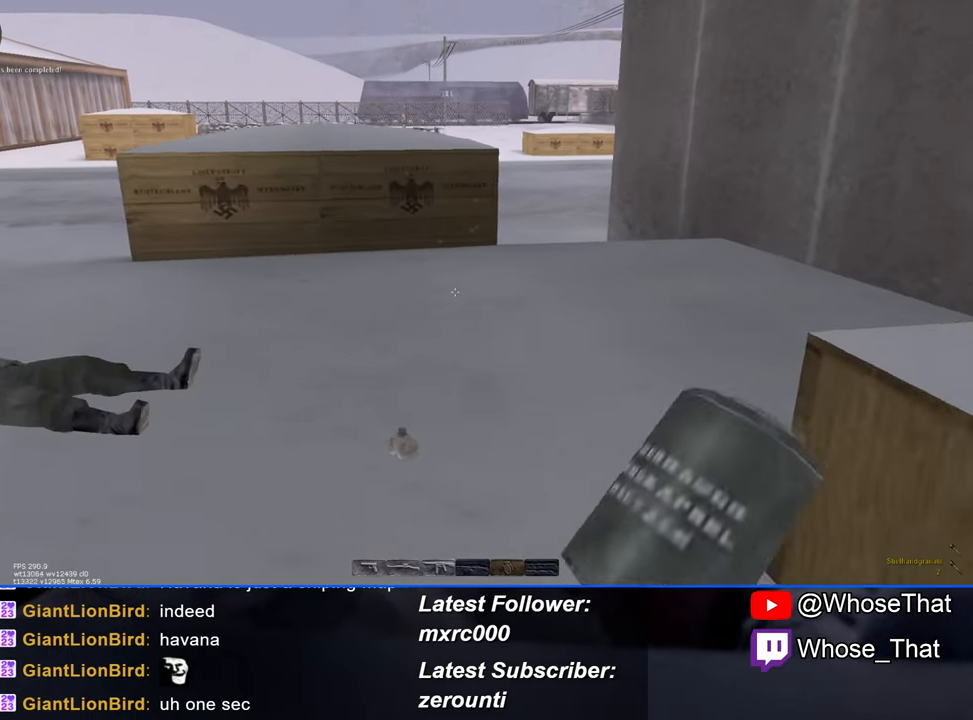
{"keys": ["w"], "events": []}
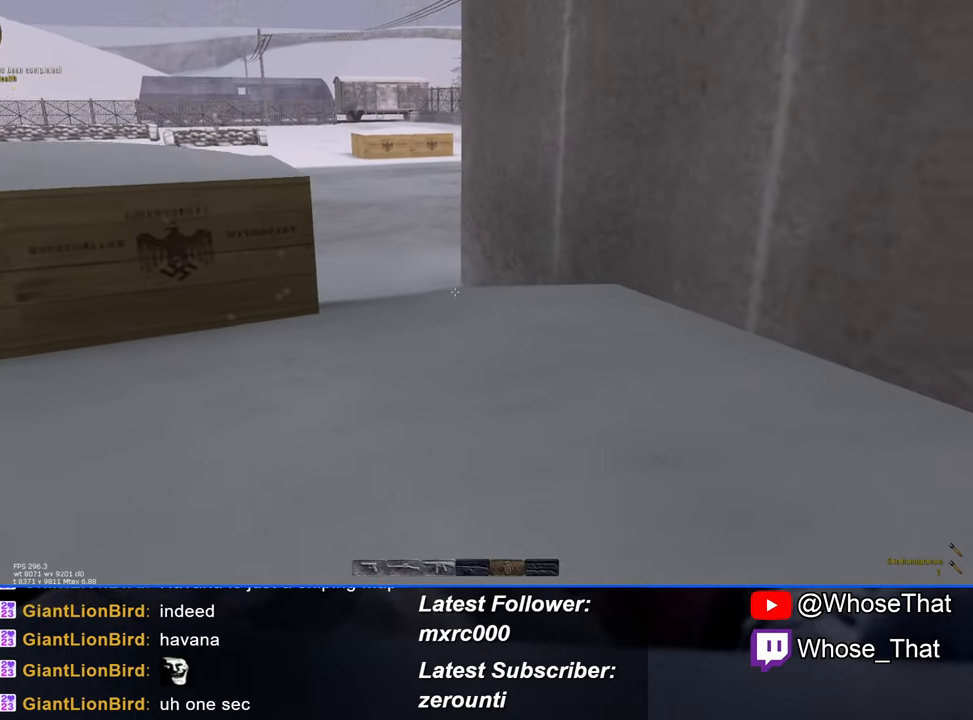
{"keys": ["w"], "events": []}
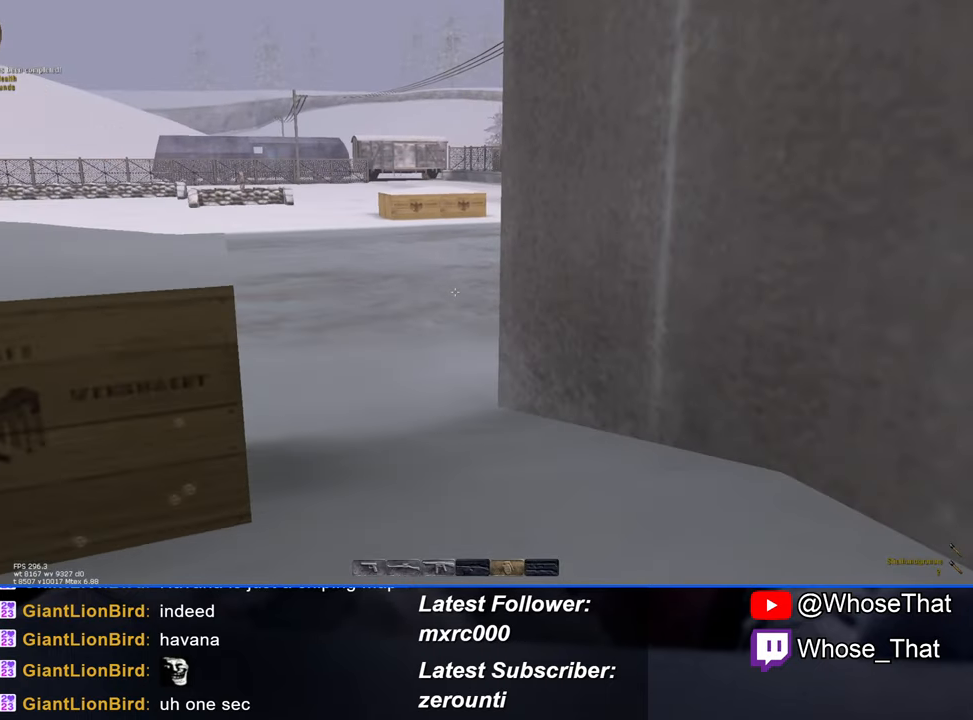
{"keys": ["w"], "events": []}